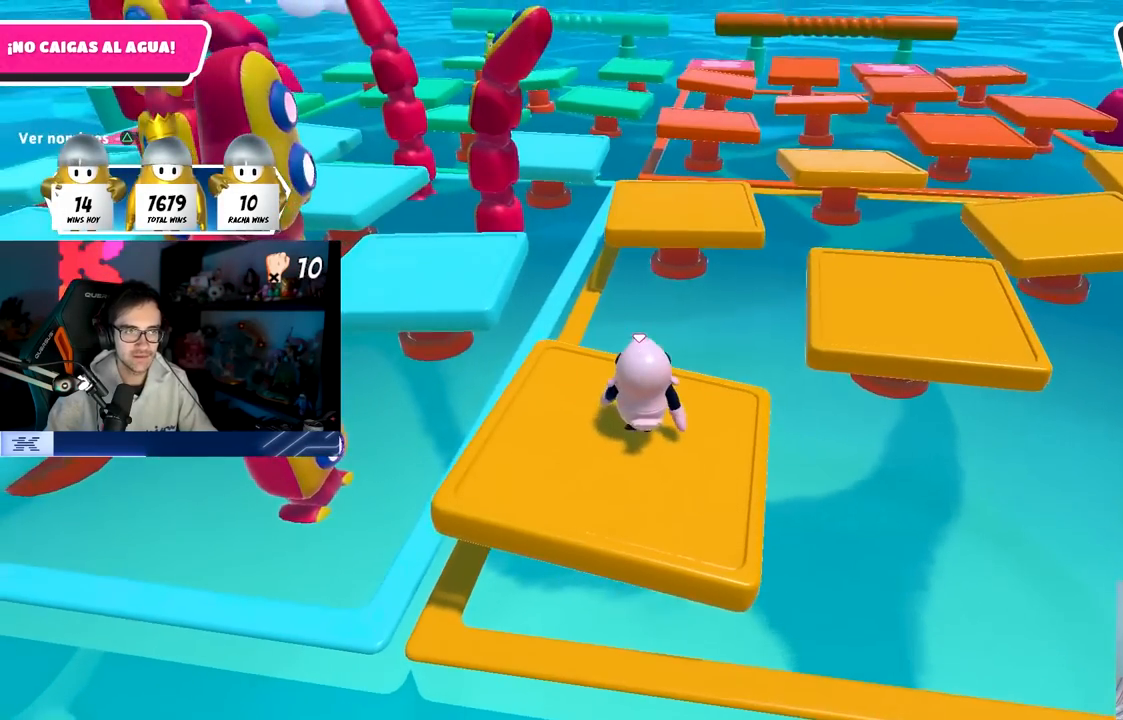
Gameplay with a controller (PlayStation layout); each line is a JSON object with the inputs held at the frame after it. "events" lists button and stick changes between this image and that frame as [ms after this image, input, new state], when the widget could be followed in between.
{"buttons": [], "left_stick": "left", "right_stick": "center", "events": [[200, "left_stick", "left"], [333, "left_stick", "center"], [350, "right_stick", "right"], [417, "left_stick", "left"], [450, "right_stick", "center"]]}
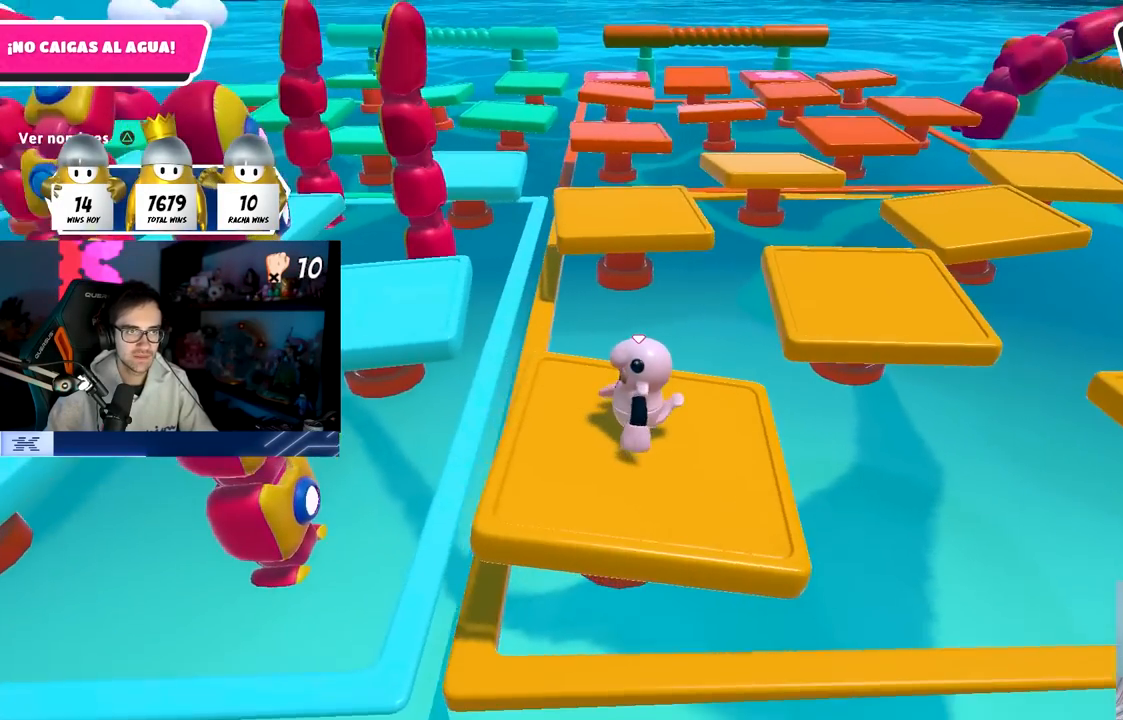
{"buttons": ["TRIANGLE"], "left_stick": "center", "right_stick": "center", "events": [[50, "left_stick", "center"], [67, "TRIANGLE", "down"], [200, "TRIANGLE", "up"], [400, "TRIANGLE", "down"]]}
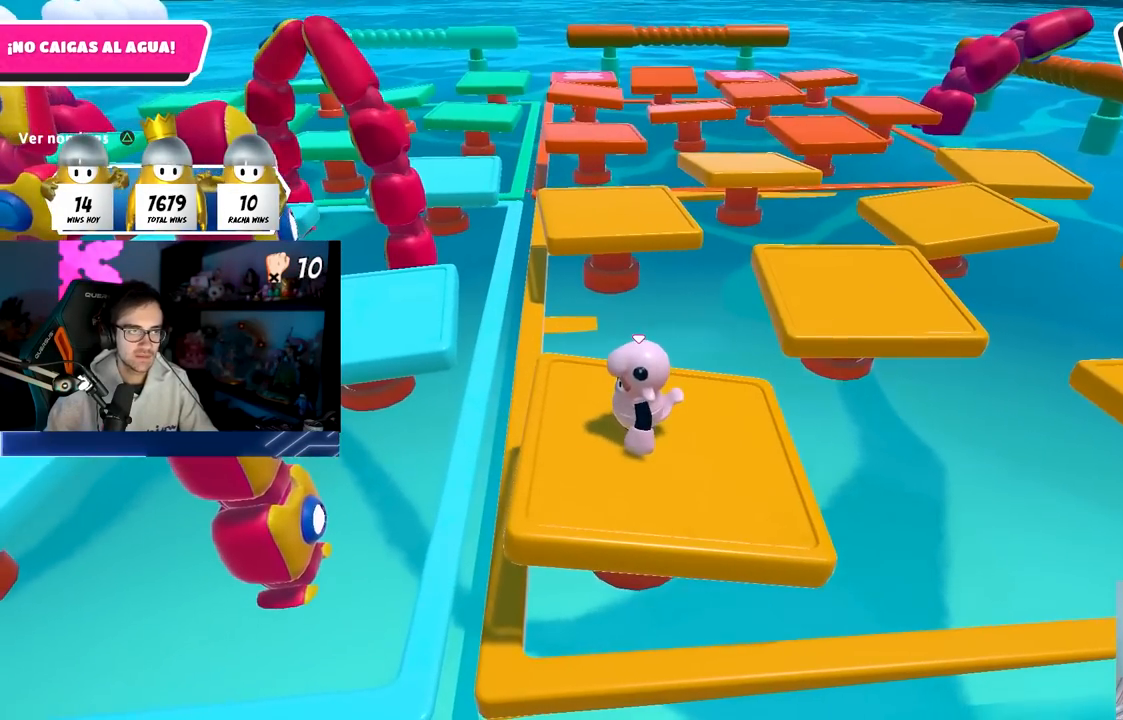
{"buttons": [], "left_stick": "center", "right_stick": "center", "events": [[33, "TRIANGLE", "up"], [200, "right_stick", "left"], [350, "right_stick", "center"]]}
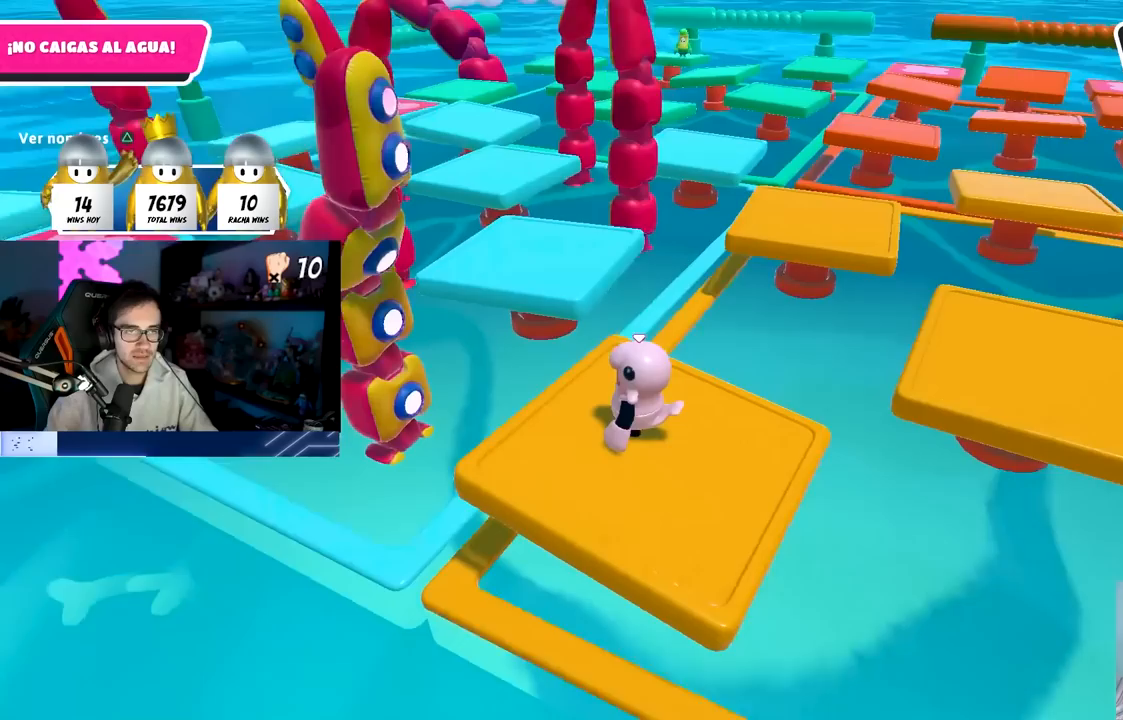
{"buttons": [], "left_stick": "center", "right_stick": "center", "events": []}
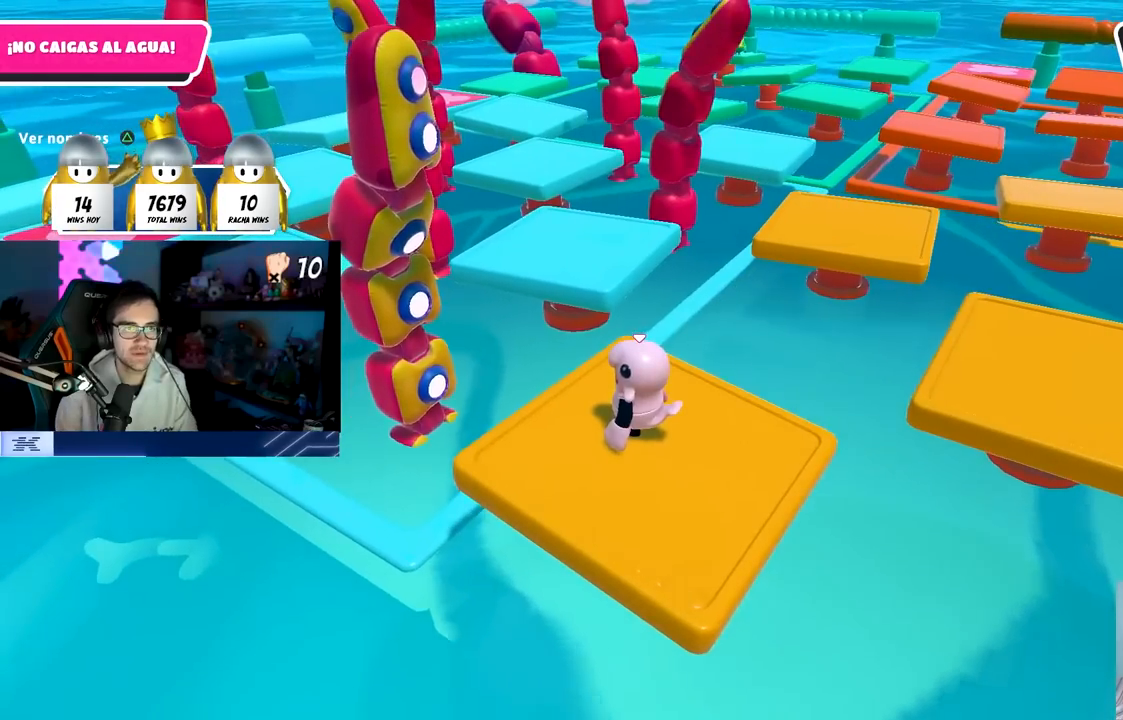
{"buttons": [], "left_stick": "center", "right_stick": "center", "events": [[50, "right_stick", "up"], [217, "right_stick", "center"], [383, "right_stick", "up-left"], [500, "right_stick", "center"]]}
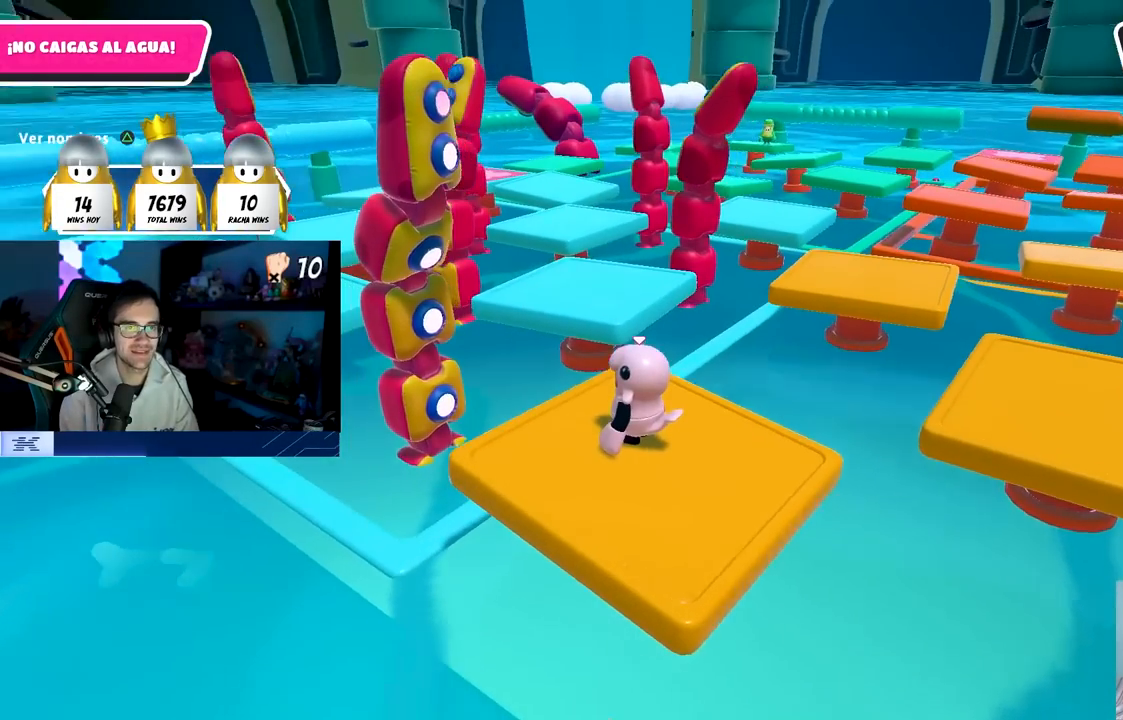
{"buttons": [], "left_stick": "center", "right_stick": "center", "events": []}
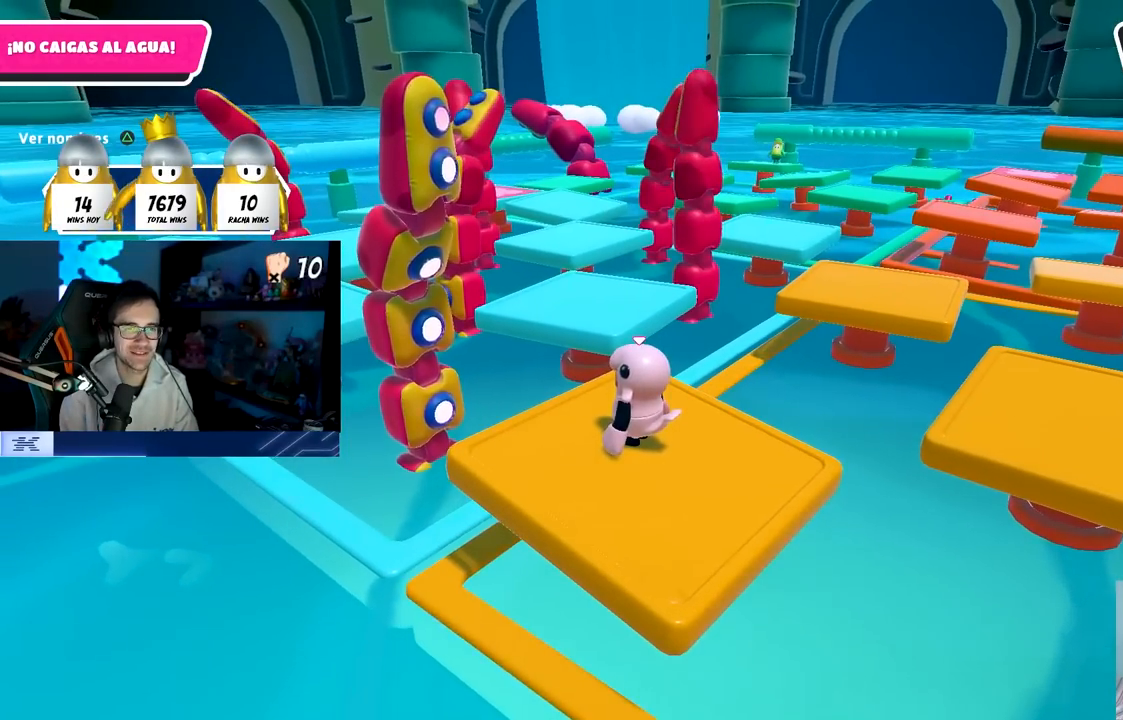
{"buttons": [], "left_stick": "center", "right_stick": "center", "events": []}
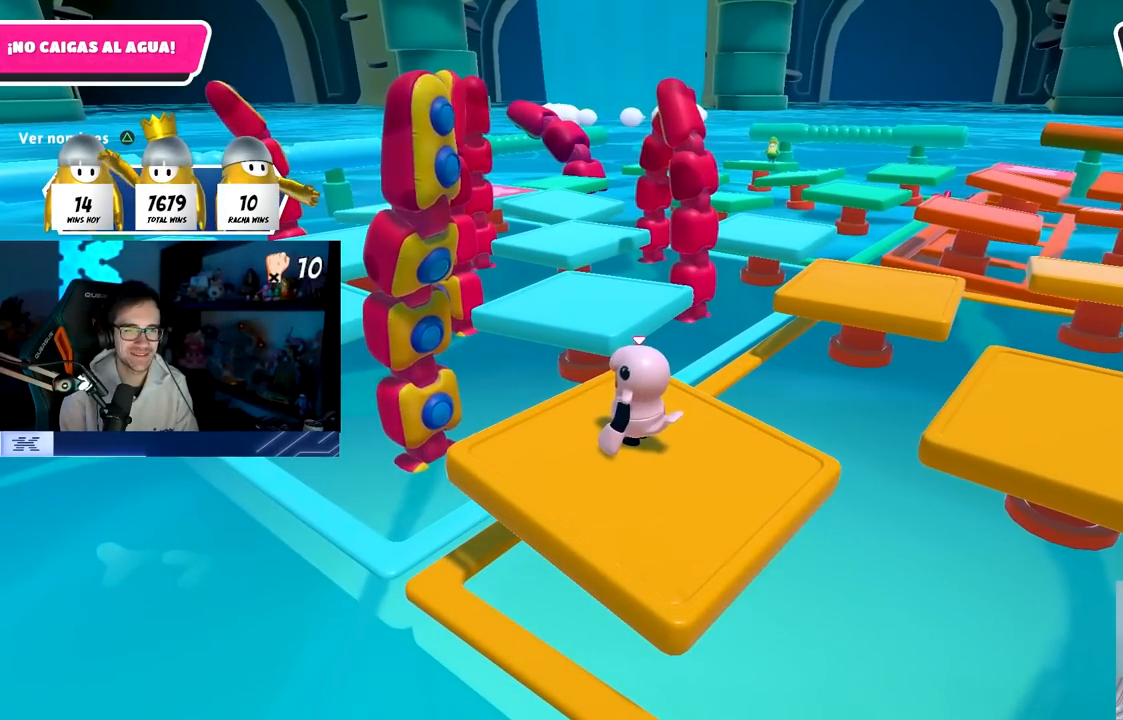
{"buttons": [], "left_stick": "center", "right_stick": "center", "events": []}
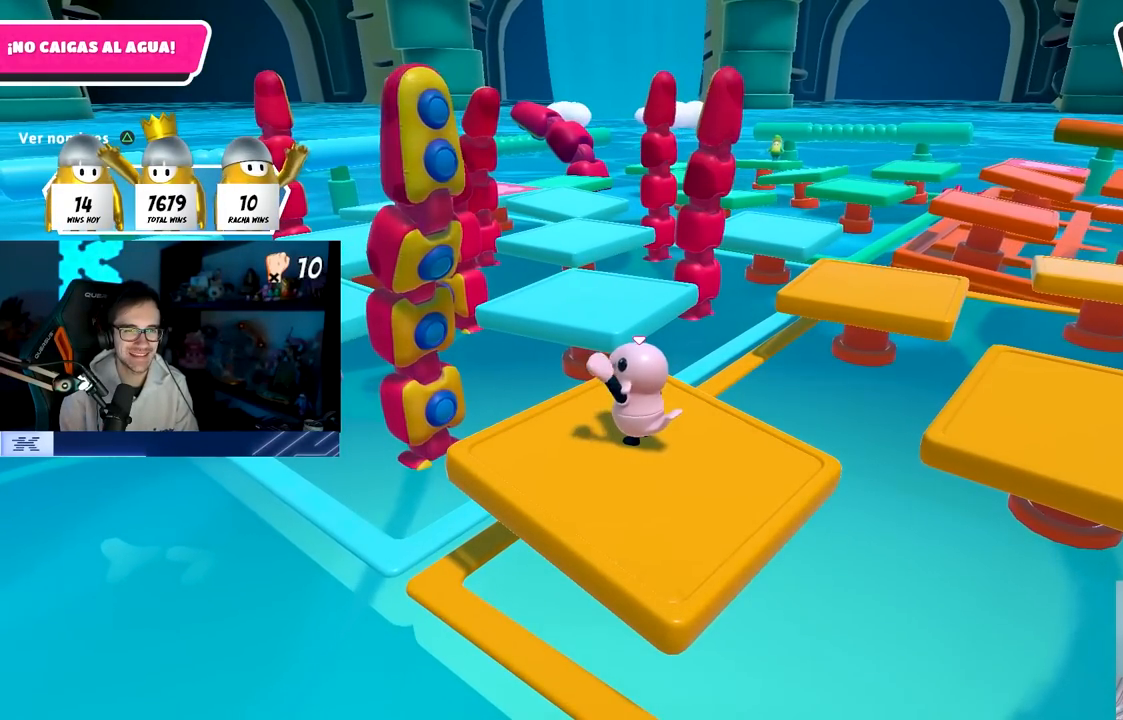
{"buttons": [], "left_stick": "center", "right_stick": "center", "events": [[333, "right_stick", "down-right"], [500, "right_stick", "center"]]}
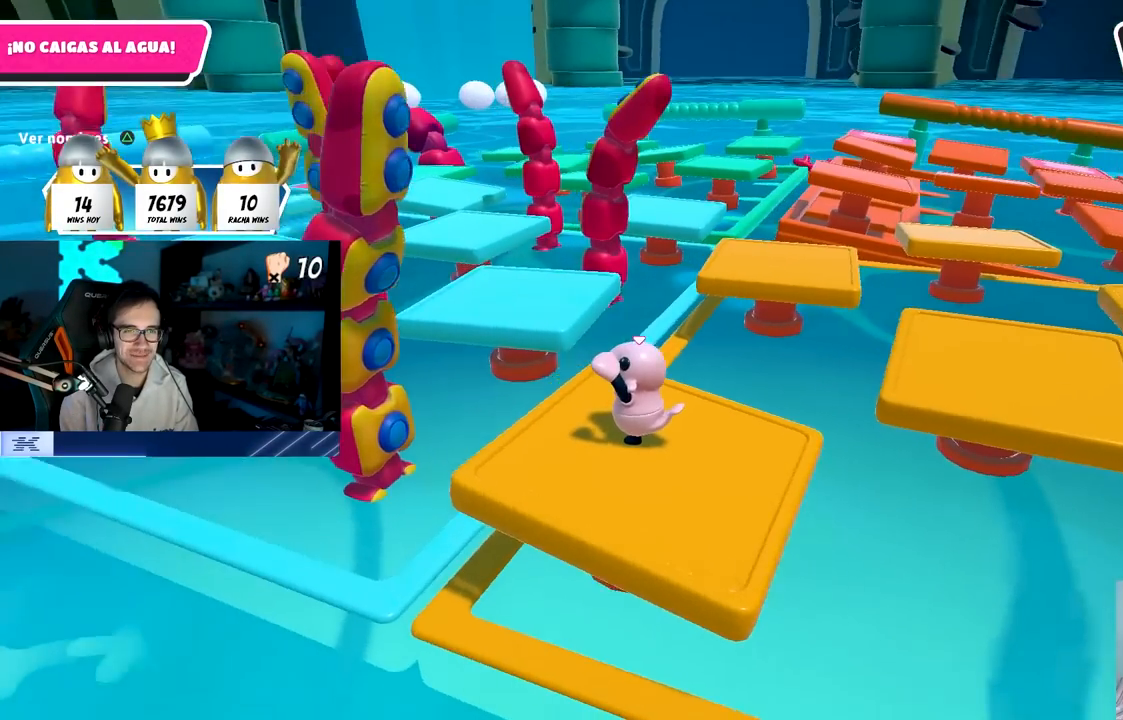
{"buttons": [], "left_stick": "up-left", "right_stick": "down-right", "events": [[383, "right_stick", "down-right"], [450, "left_stick", "up-left"]]}
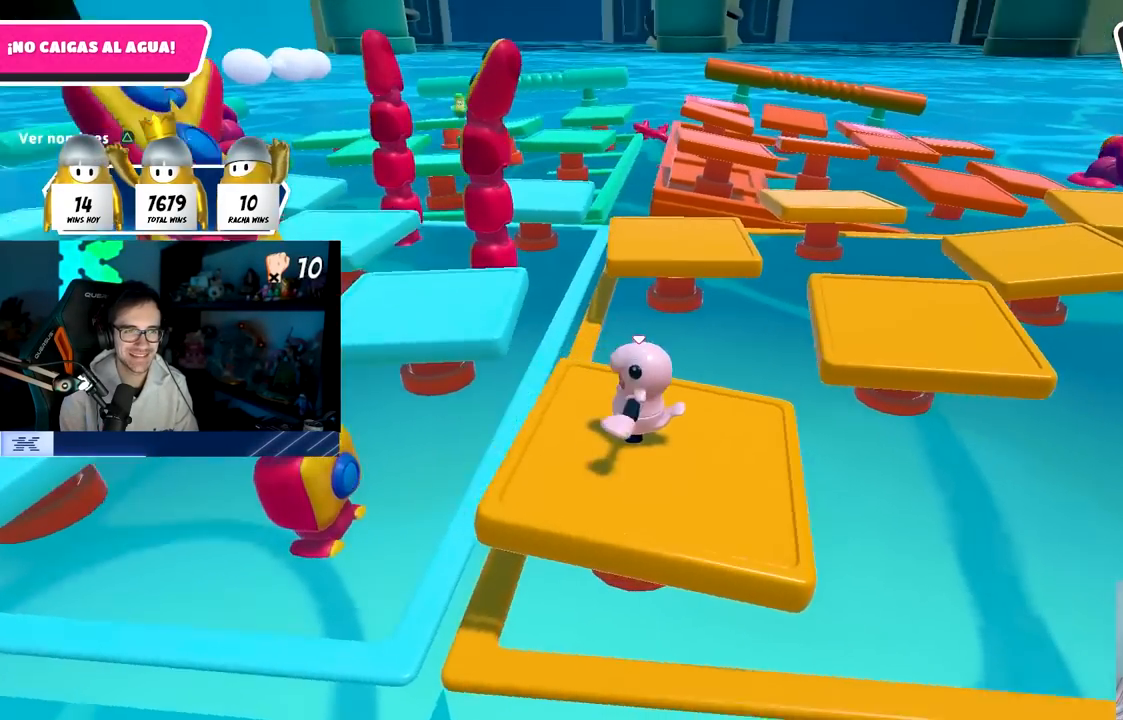
{"buttons": [], "left_stick": "center", "right_stick": "right", "events": [[100, "left_stick", "center"], [233, "right_stick", "right"], [267, "left_stick", "up-left"], [383, "left_stick", "center"]]}
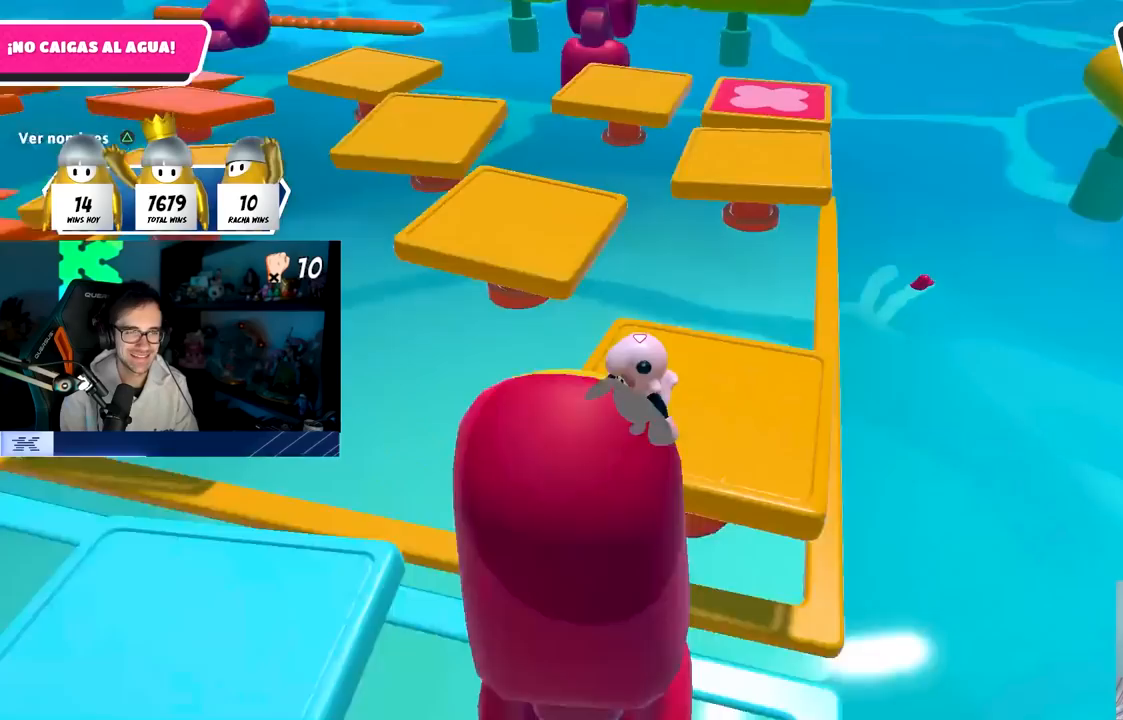
{"buttons": [], "left_stick": "center", "right_stick": "center", "events": [[50, "left_stick", "left"], [100, "right_stick", "center"], [167, "left_stick", "center"], [333, "left_stick", "down-left"], [417, "left_stick", "center"]]}
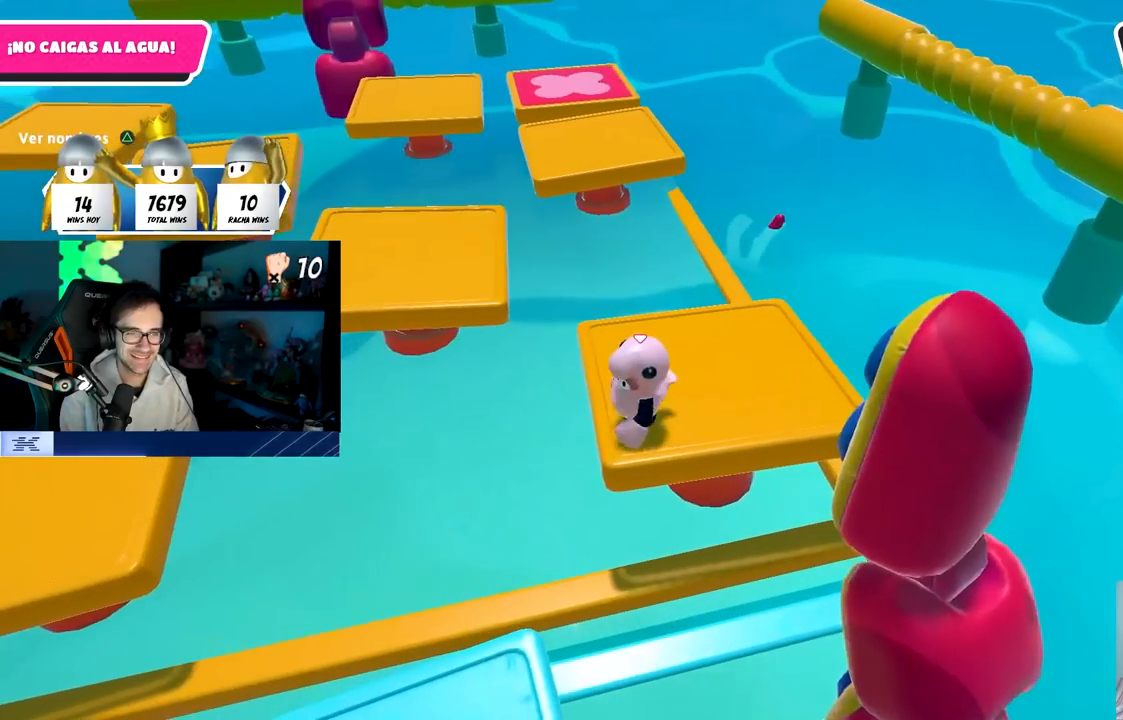
{"buttons": [], "left_stick": "center", "right_stick": "center", "events": []}
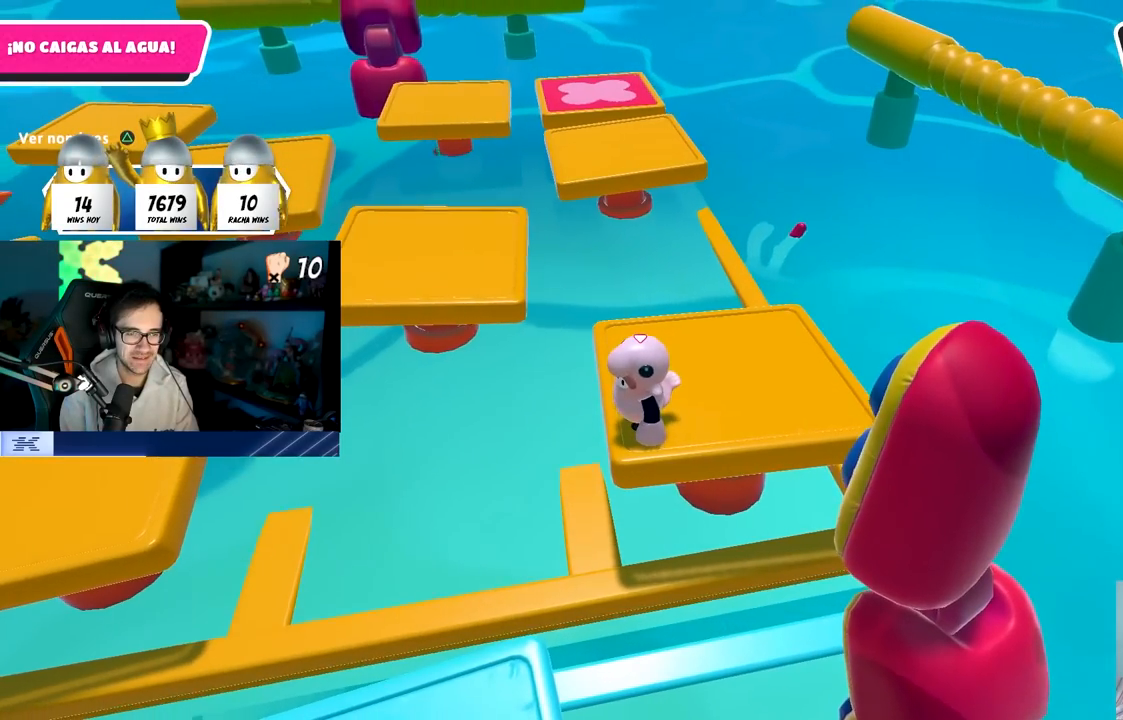
{"buttons": [], "left_stick": "center", "right_stick": "center", "events": []}
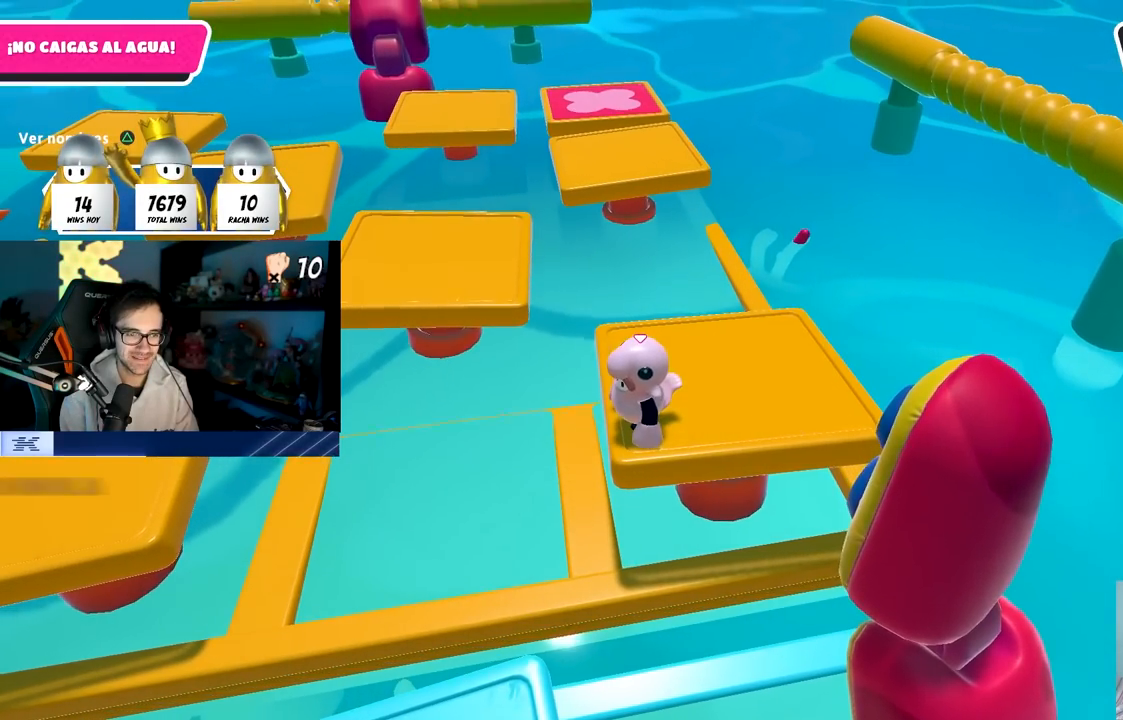
{"buttons": [], "left_stick": "left", "right_stick": "center", "events": [[417, "left_stick", "left"]]}
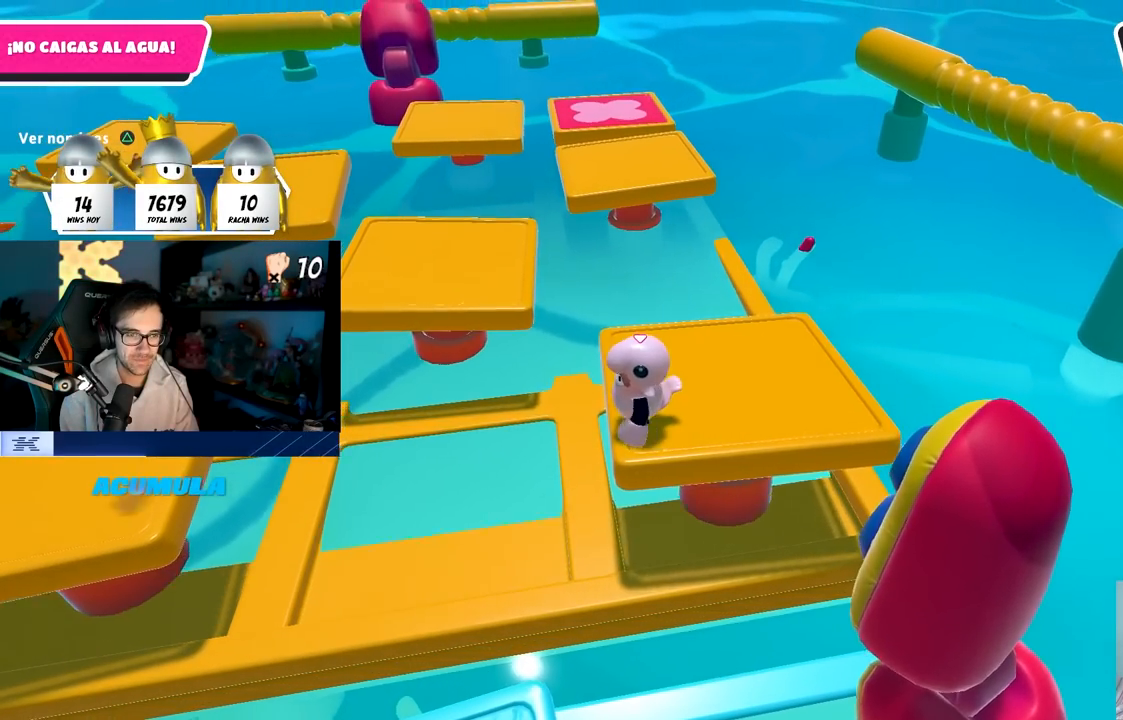
{"buttons": [], "left_stick": "right", "right_stick": "center", "events": [[317, "left_stick", "center"], [417, "left_stick", "right"]]}
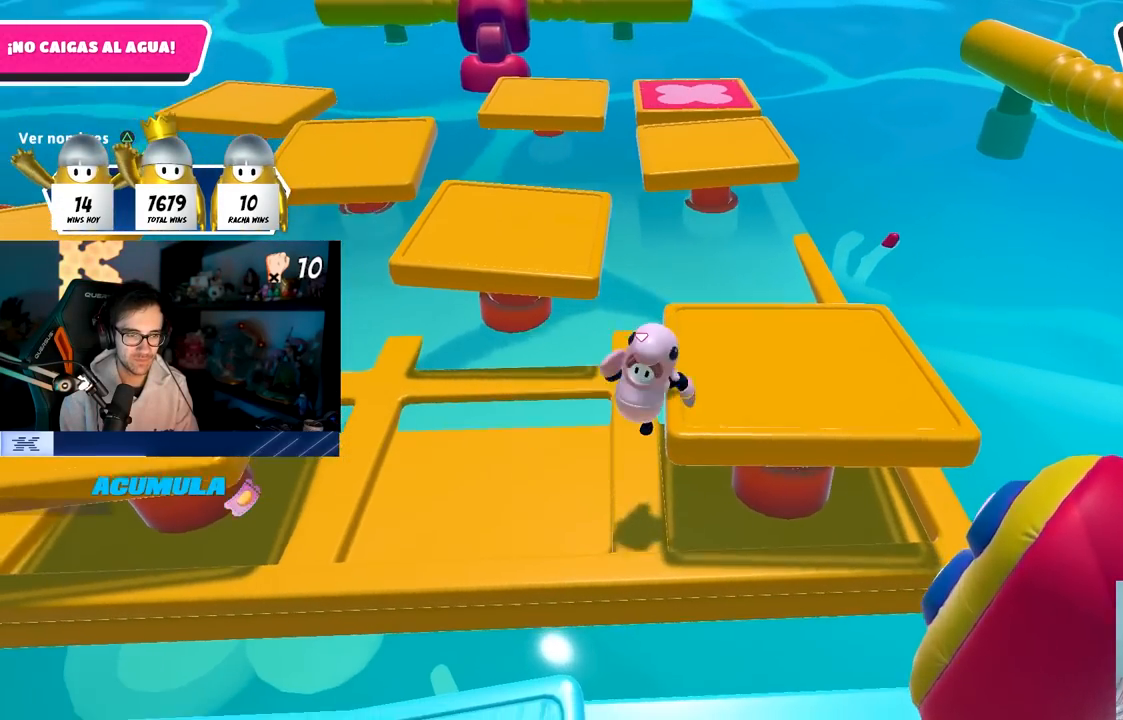
{"buttons": [], "left_stick": "down-right", "right_stick": "center", "events": [[50, "left_stick", "down-right"], [217, "left_stick", "center"], [283, "left_stick", "down-right"]]}
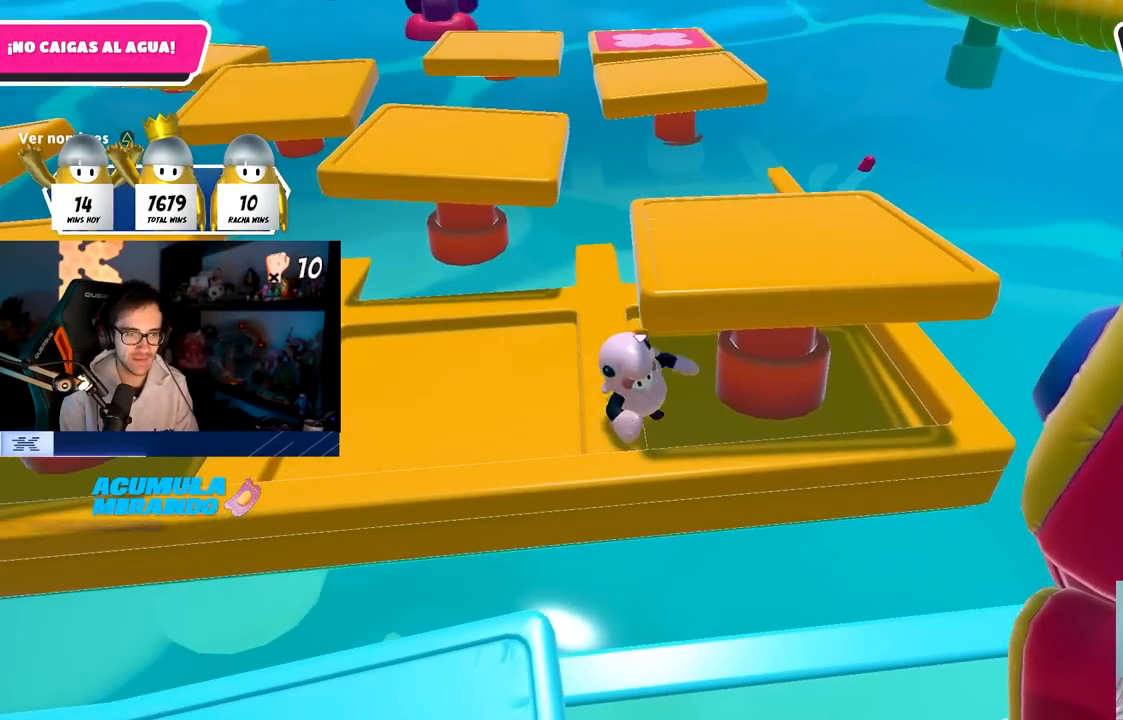
{"buttons": [], "left_stick": "center", "right_stick": "center", "events": [[100, "left_stick", "center"], [217, "left_stick", "down-right"], [417, "left_stick", "center"]]}
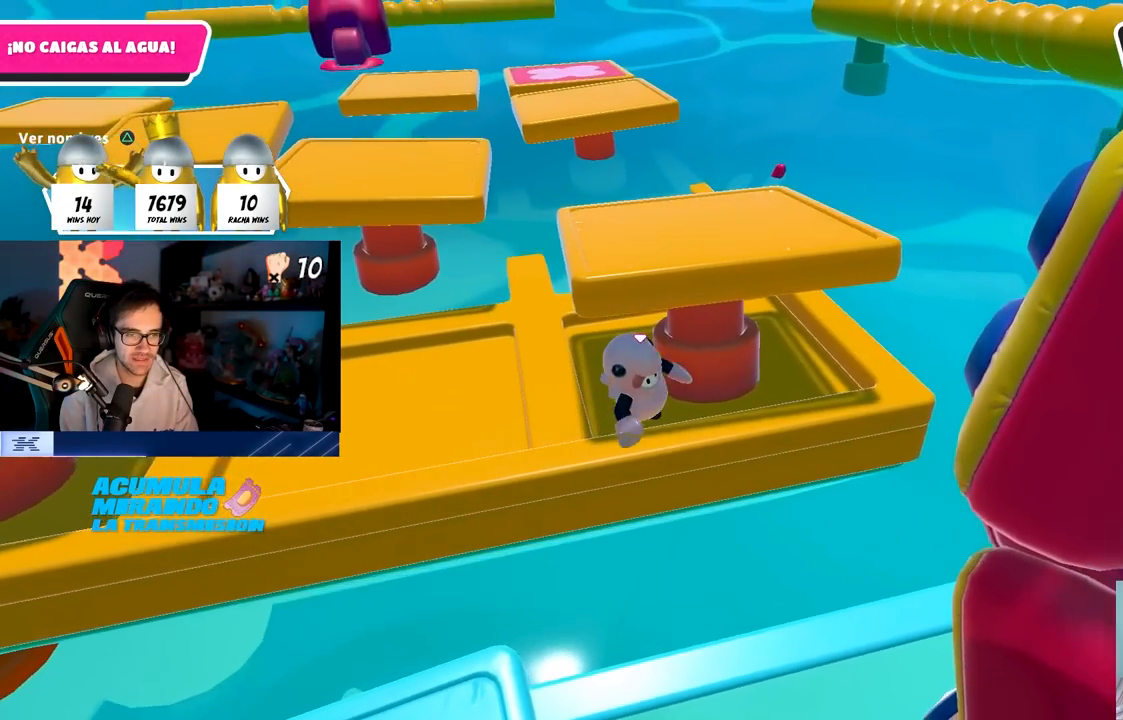
{"buttons": [], "left_stick": "right", "right_stick": "left", "events": [[83, "left_stick", "up-right"], [233, "left_stick", "center"], [450, "right_stick", "left"], [483, "left_stick", "right"]]}
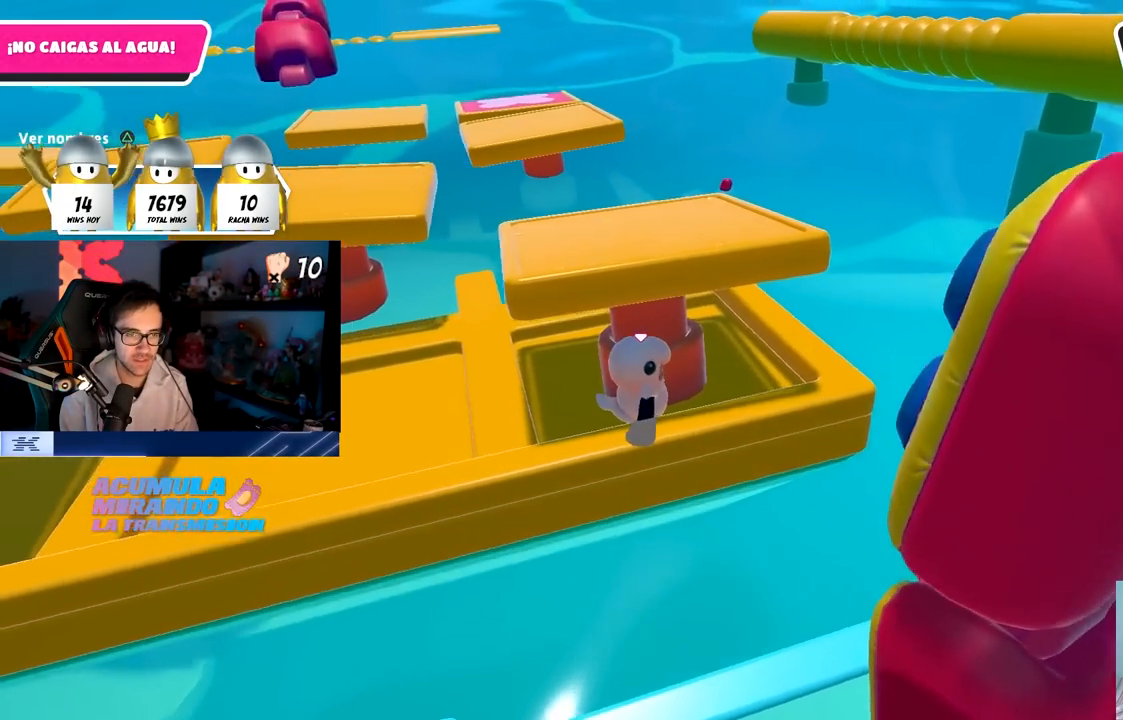
{"buttons": [], "left_stick": "center", "right_stick": "center", "events": [[50, "left_stick", "center"], [100, "right_stick", "center"], [267, "left_stick", "right"], [400, "left_stick", "center"]]}
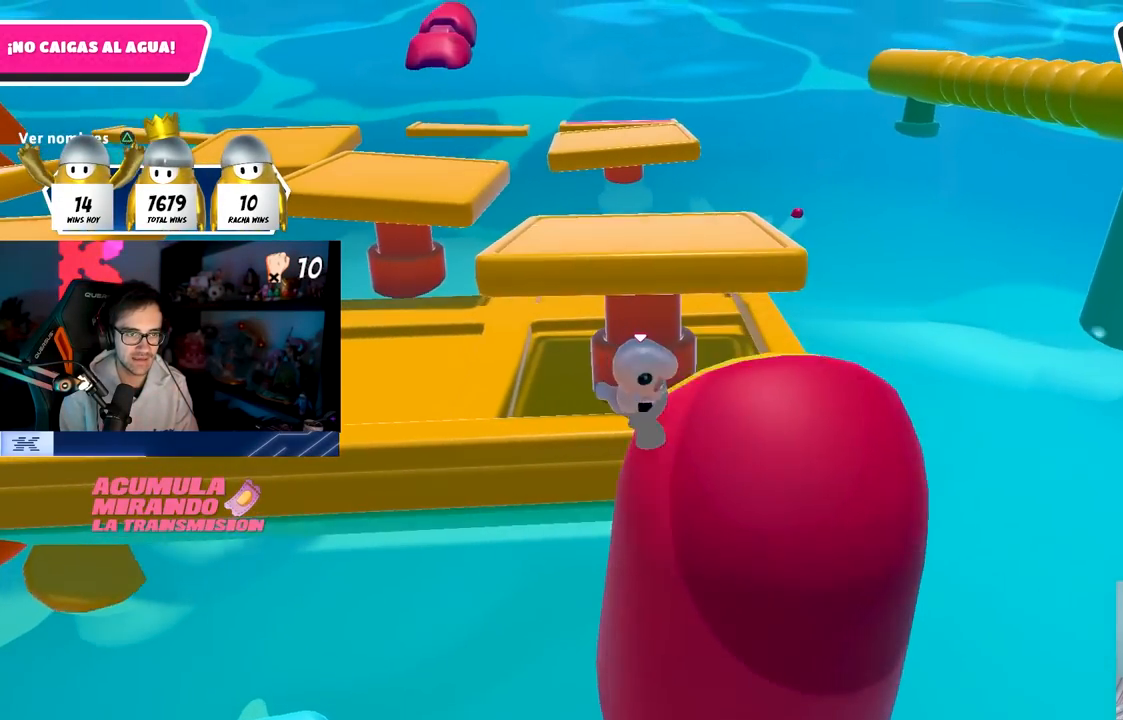
{"buttons": [], "left_stick": "center", "right_stick": "center", "events": [[200, "left_stick", "left"], [250, "left_stick", "center"]]}
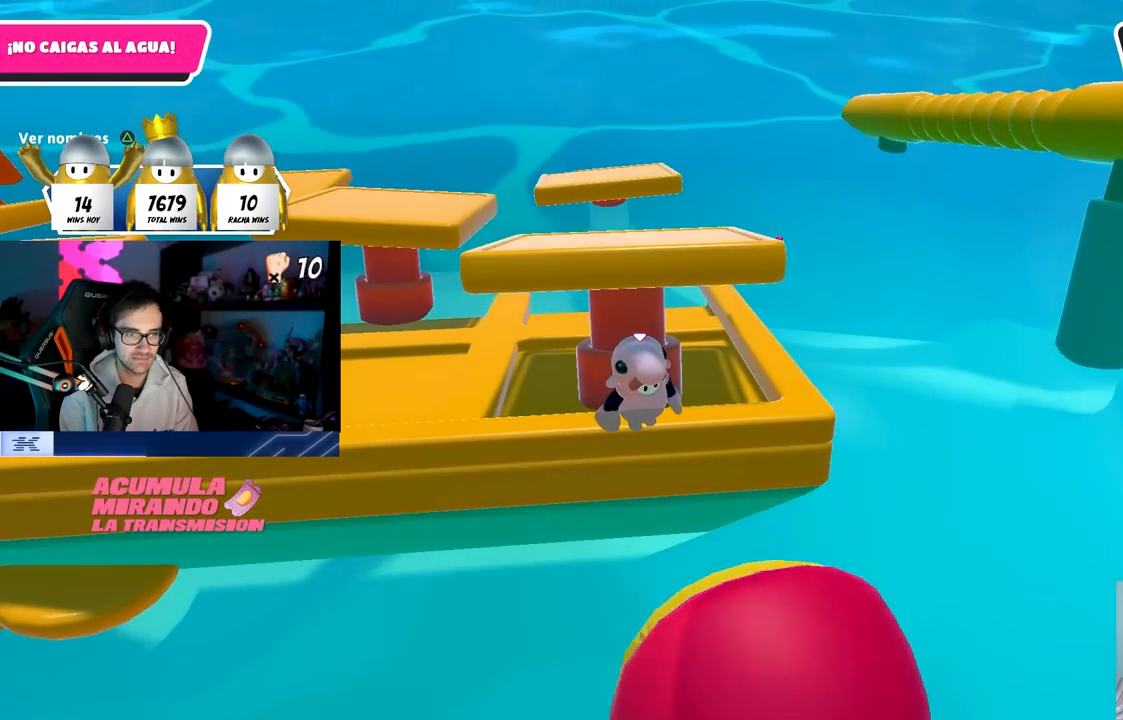
{"buttons": [], "left_stick": "center", "right_stick": "center", "events": [[17, "left_stick", "left"], [83, "left_stick", "center"], [433, "left_stick", "left"], [483, "left_stick", "center"]]}
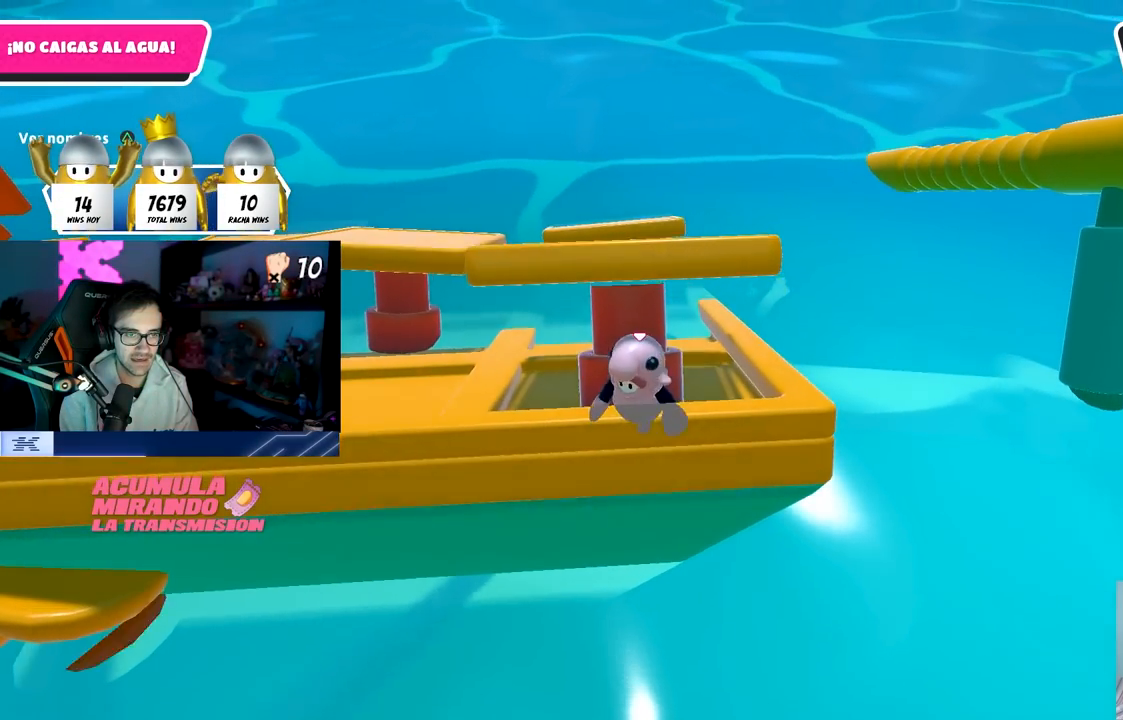
{"buttons": [], "left_stick": "center", "right_stick": "center", "events": [[267, "left_stick", "left"], [317, "left_stick", "center"]]}
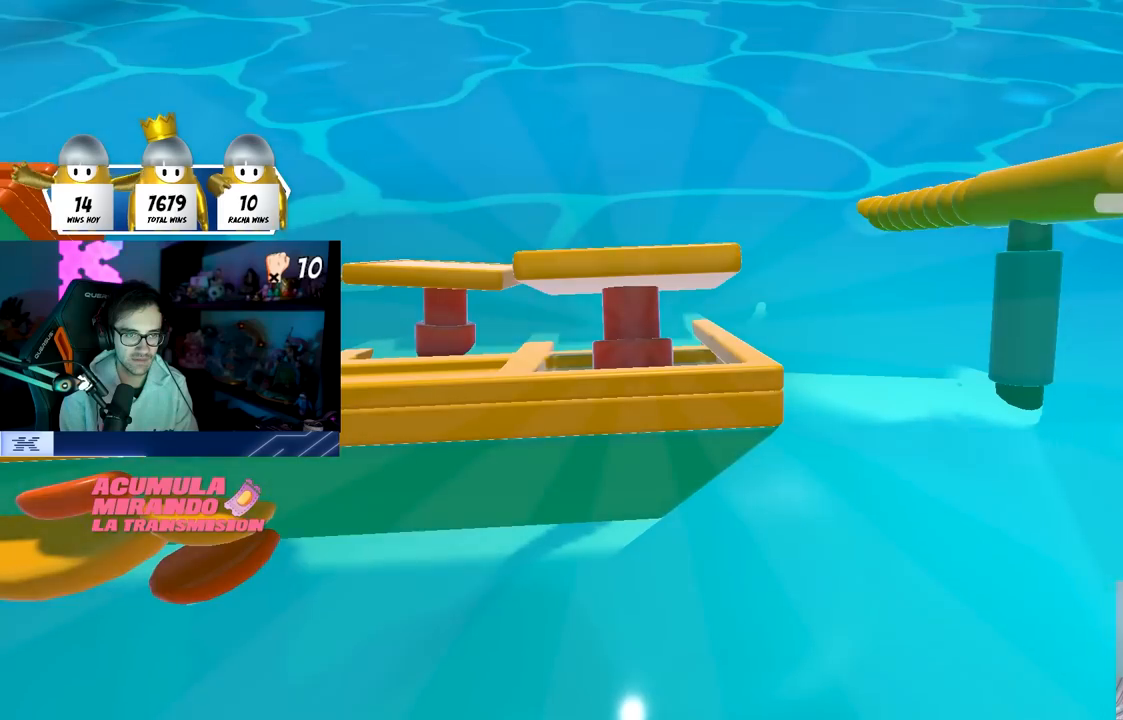
{"buttons": [], "left_stick": "center", "right_stick": "center", "events": []}
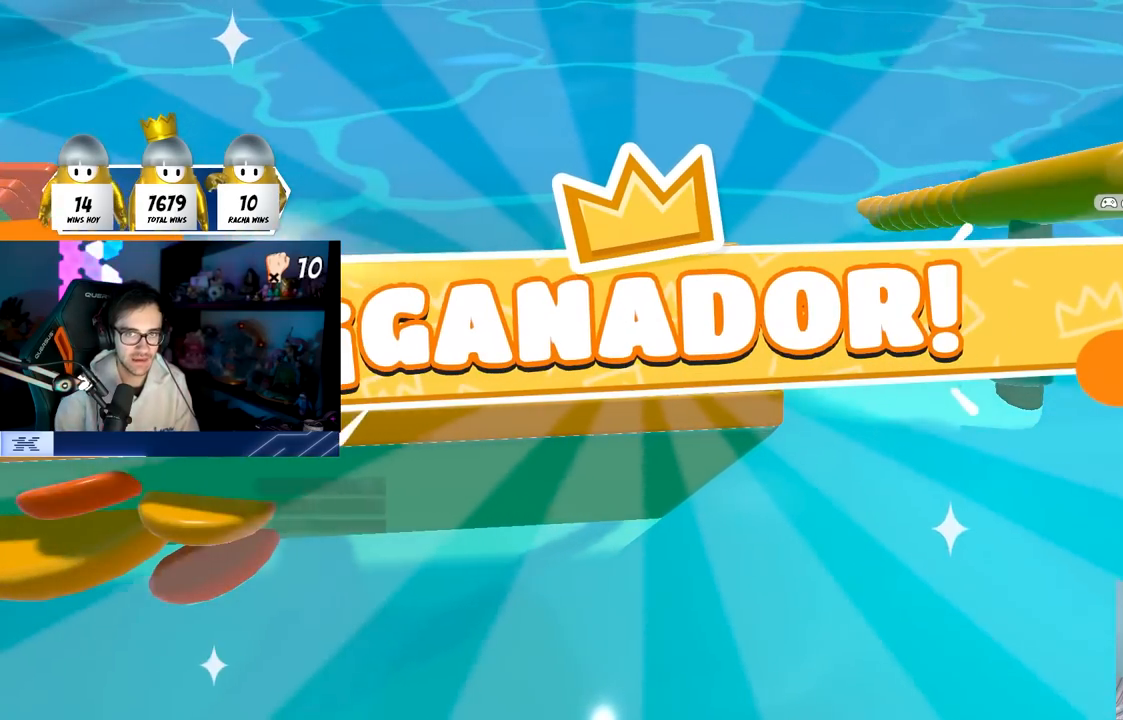
{"buttons": [], "left_stick": "center", "right_stick": "center", "events": []}
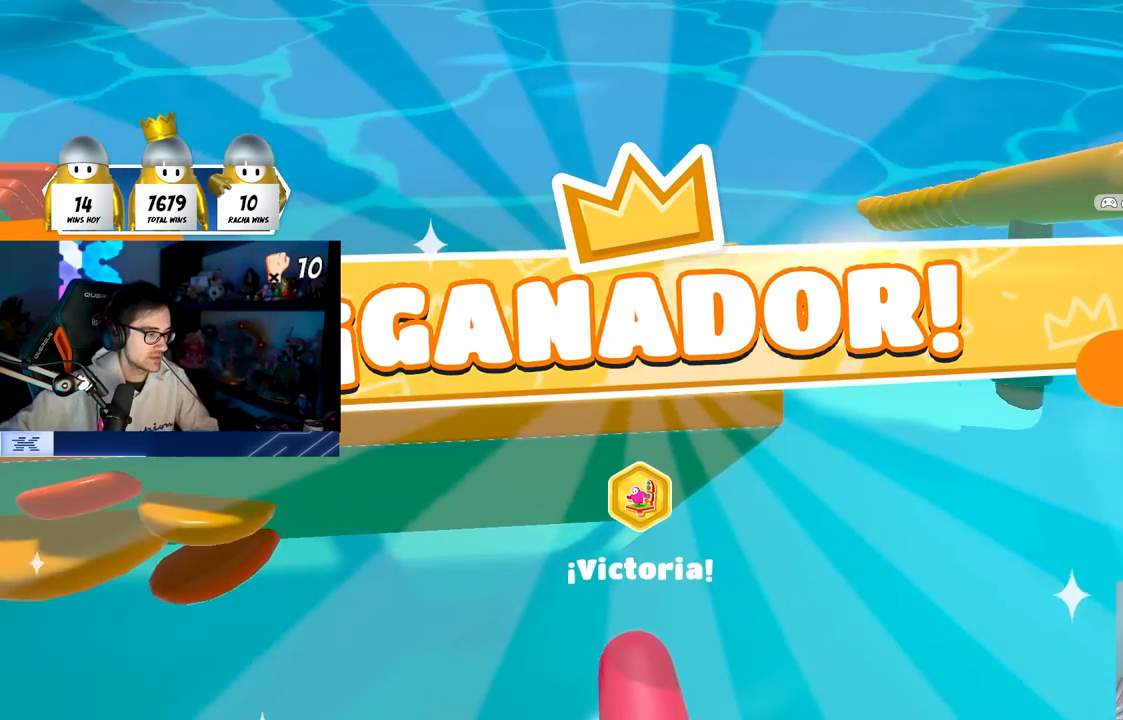
{"buttons": [], "left_stick": "center", "right_stick": "center", "events": []}
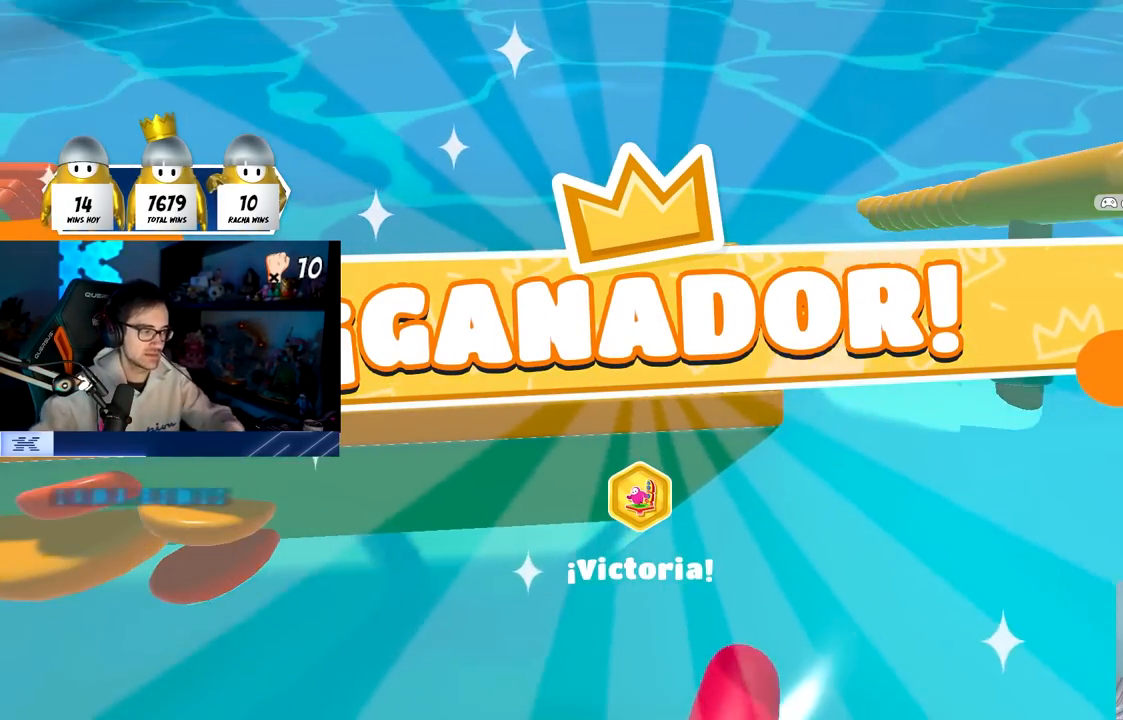
{"buttons": [], "left_stick": "center", "right_stick": "center", "events": []}
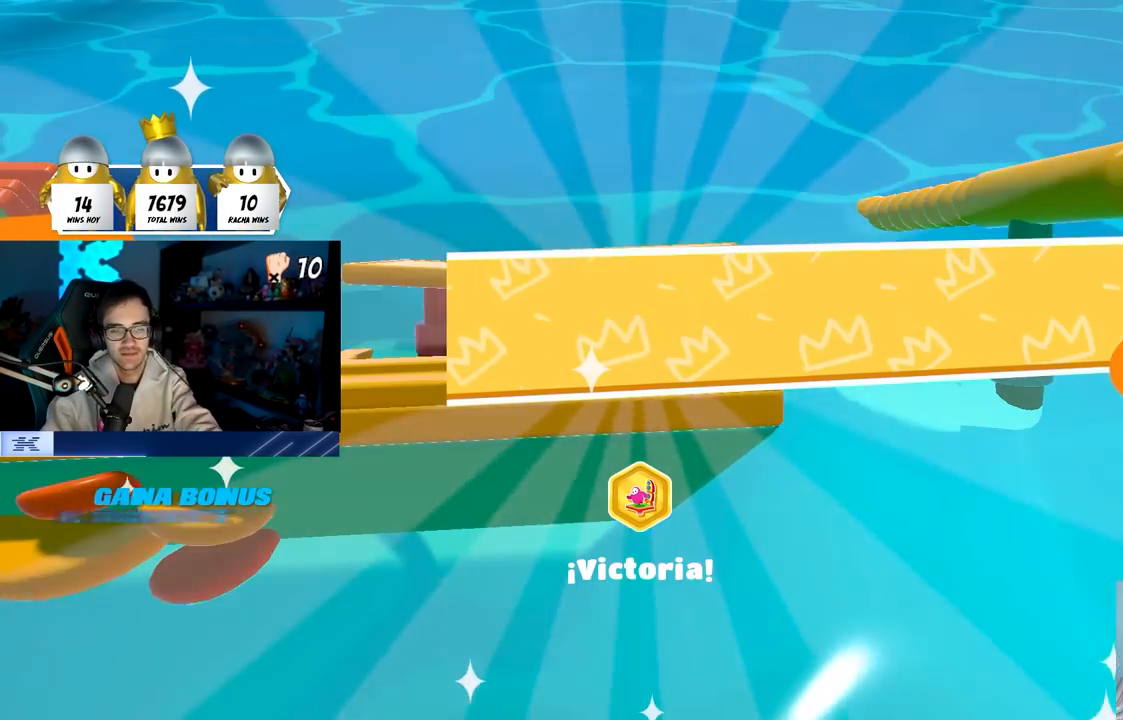
{"buttons": [], "left_stick": "center", "right_stick": "center", "events": []}
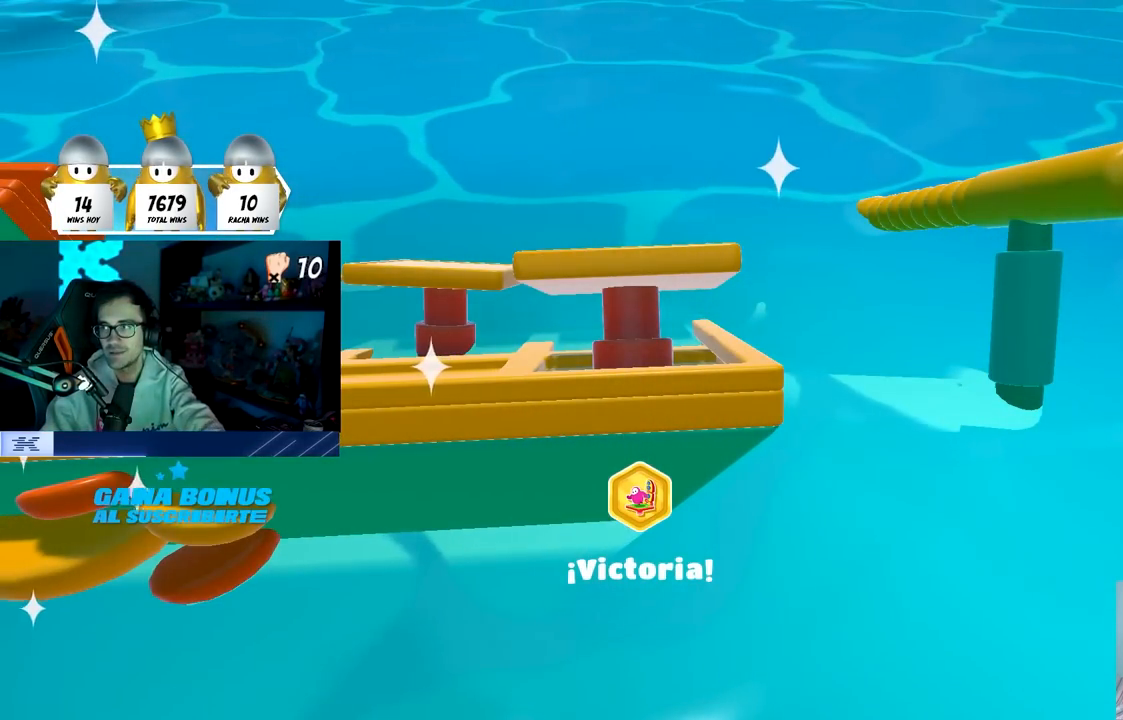
{"buttons": [], "left_stick": "center", "right_stick": "center", "events": []}
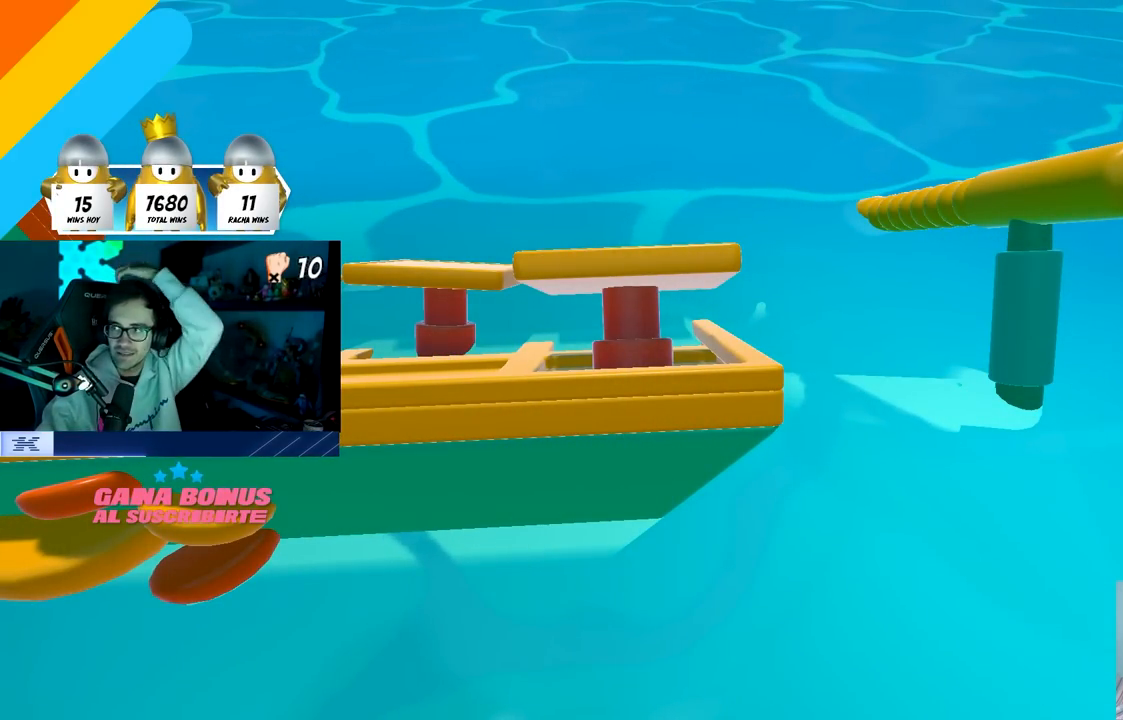
{"buttons": [], "left_stick": "center", "right_stick": "center", "events": []}